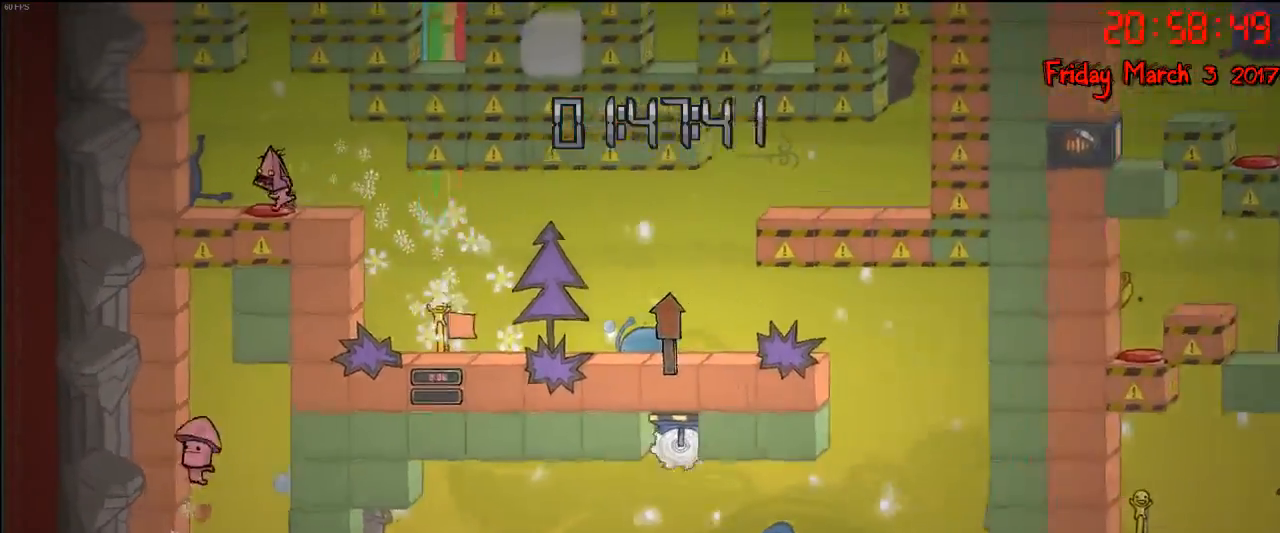
Gameplay with a controller (Xbox layout); each line is a JSON object with the inputs held at the frame after it. "events" lists button and stick changes between this image and that frame as [ms after this image, input, new state], when the widget could be followed in between.
{"buttons": ["R2"], "left_stick": "center", "right_stick": "center", "events": [[167, "left_stick", "center"], [183, "R2", "down"]]}
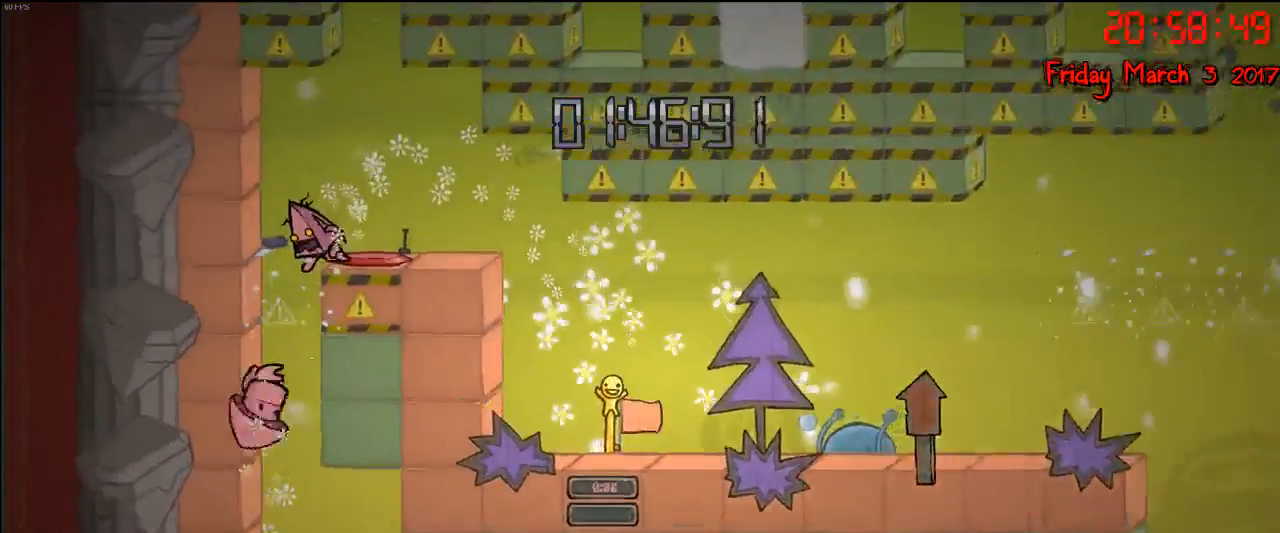
{"buttons": ["R2"], "left_stick": "center", "right_stick": "center", "events": []}
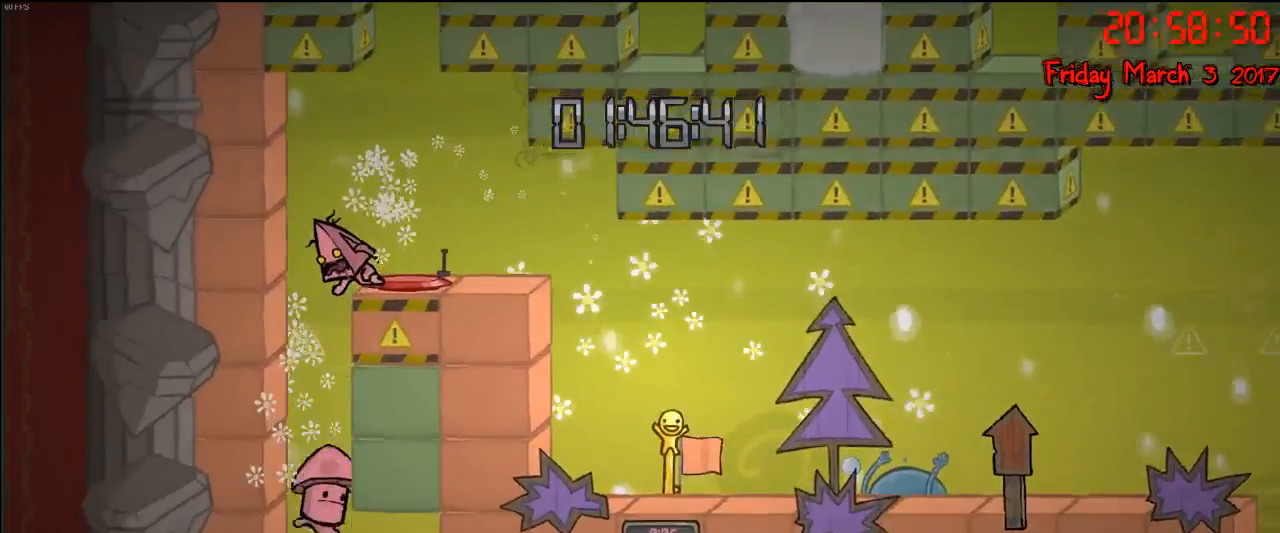
{"buttons": ["R2"], "left_stick": "center", "right_stick": "center", "events": []}
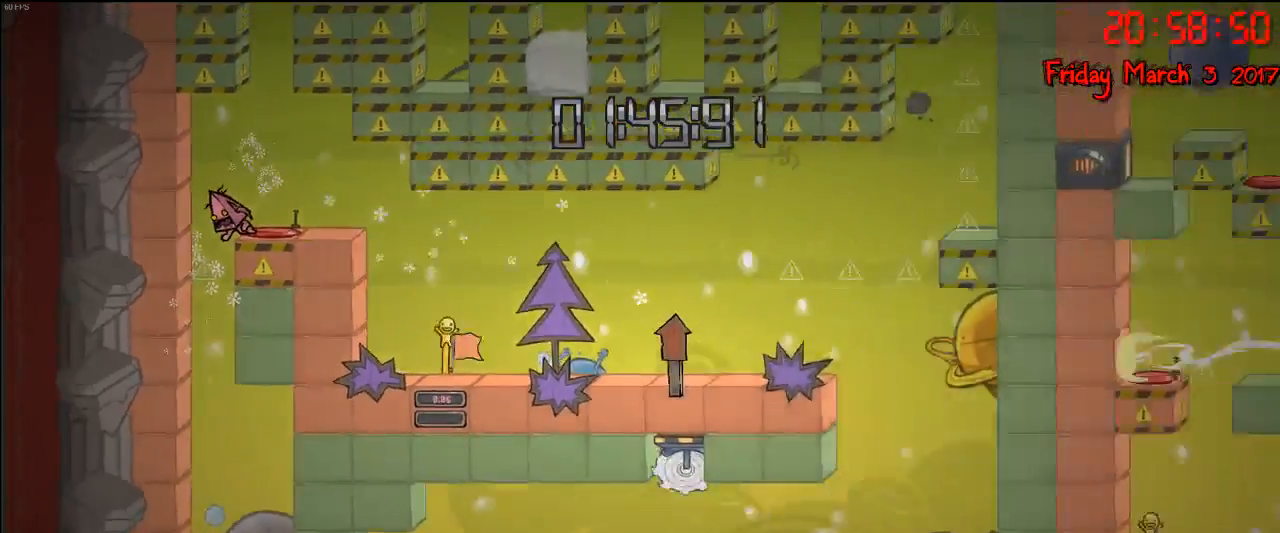
{"buttons": ["R2"], "left_stick": "center", "right_stick": "center", "events": []}
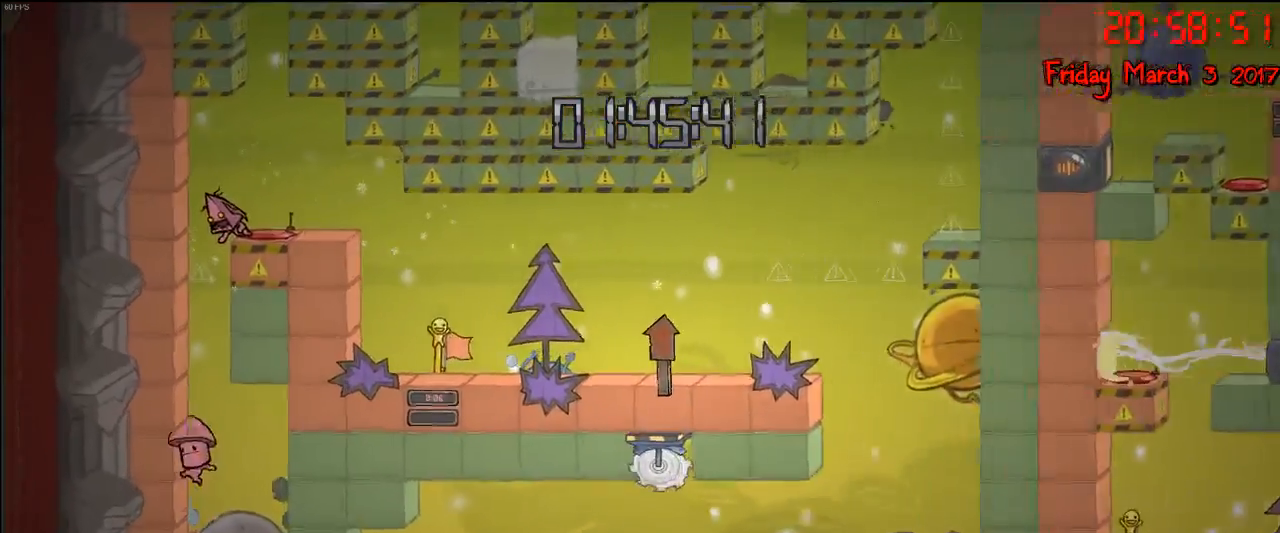
{"buttons": ["R2"], "left_stick": "center", "right_stick": "center", "events": []}
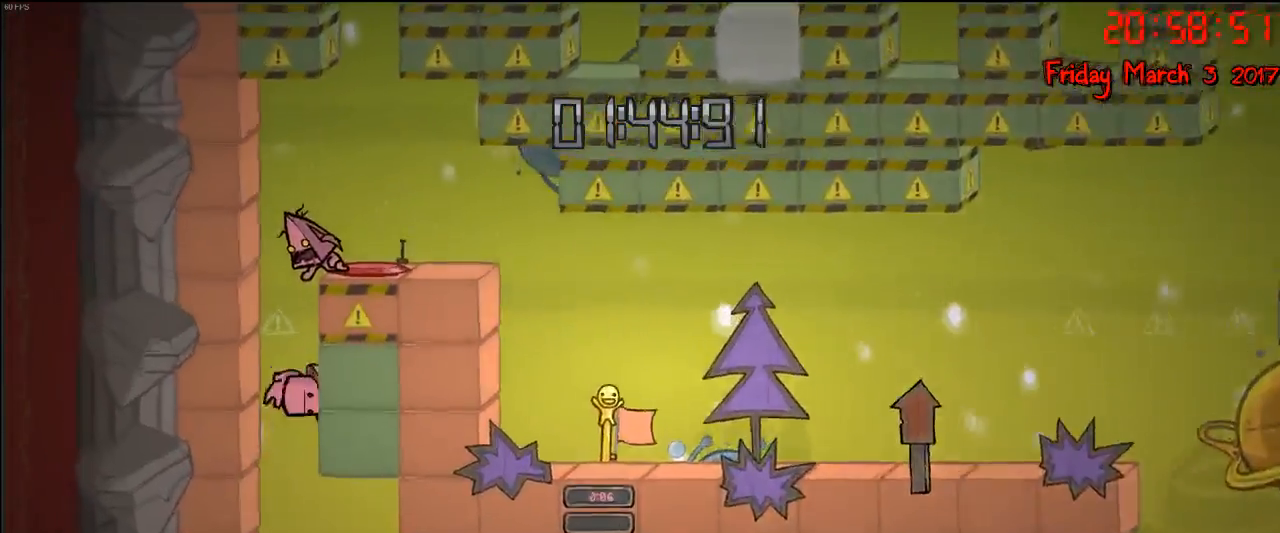
{"buttons": ["R2"], "left_stick": "center", "right_stick": "center", "events": []}
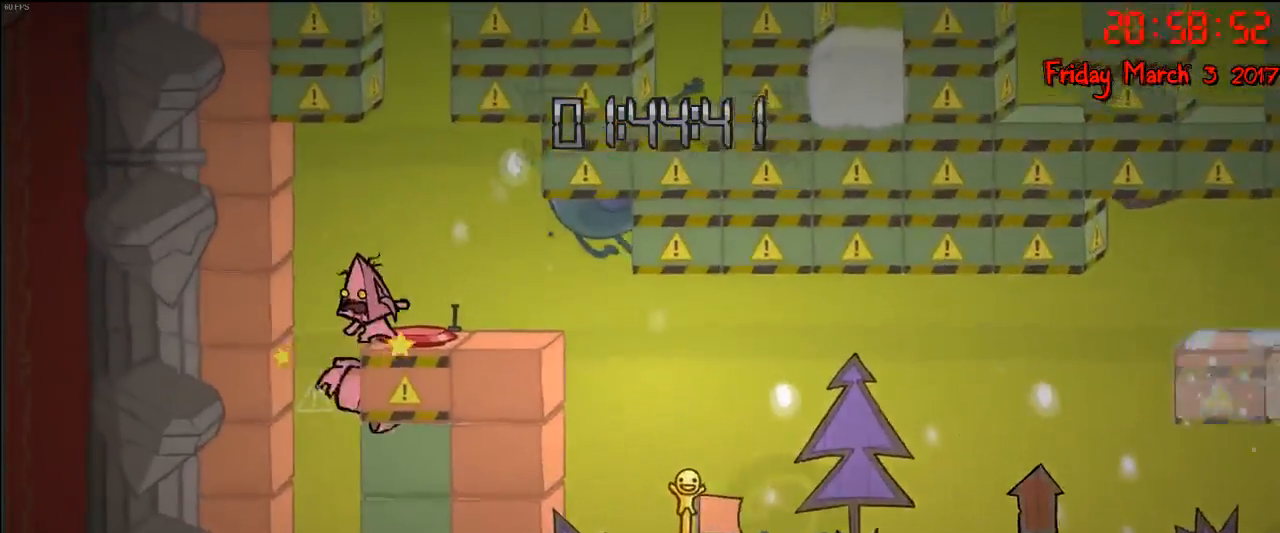
{"buttons": [], "left_stick": "right", "right_stick": "center", "events": [[350, "left_stick", "right"], [433, "R2", "up"]]}
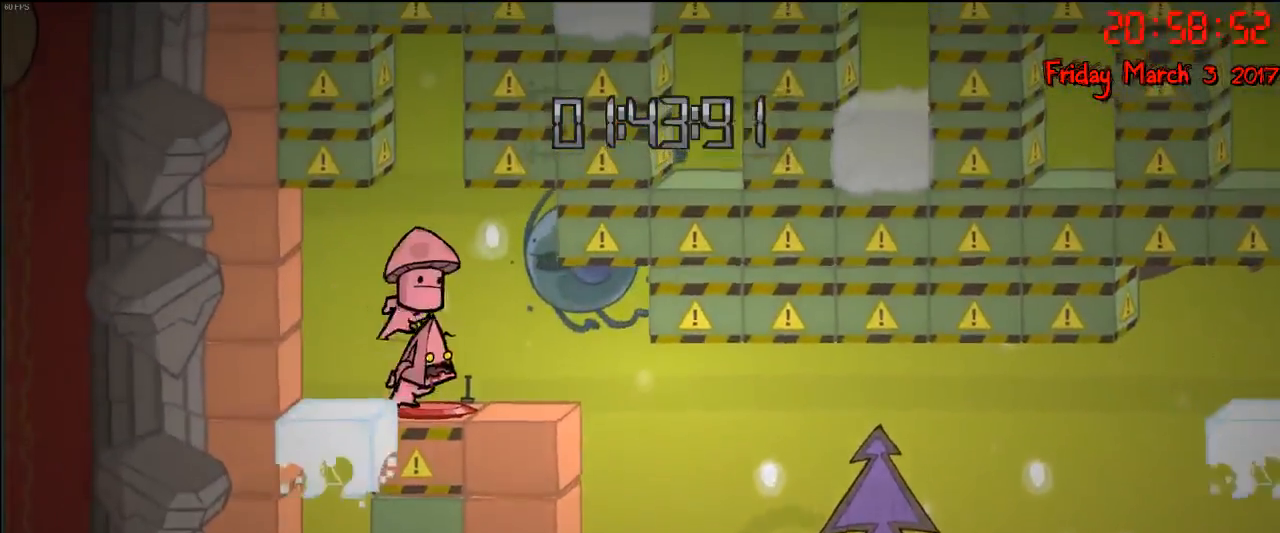
{"buttons": [], "left_stick": "right", "right_stick": "center", "events": []}
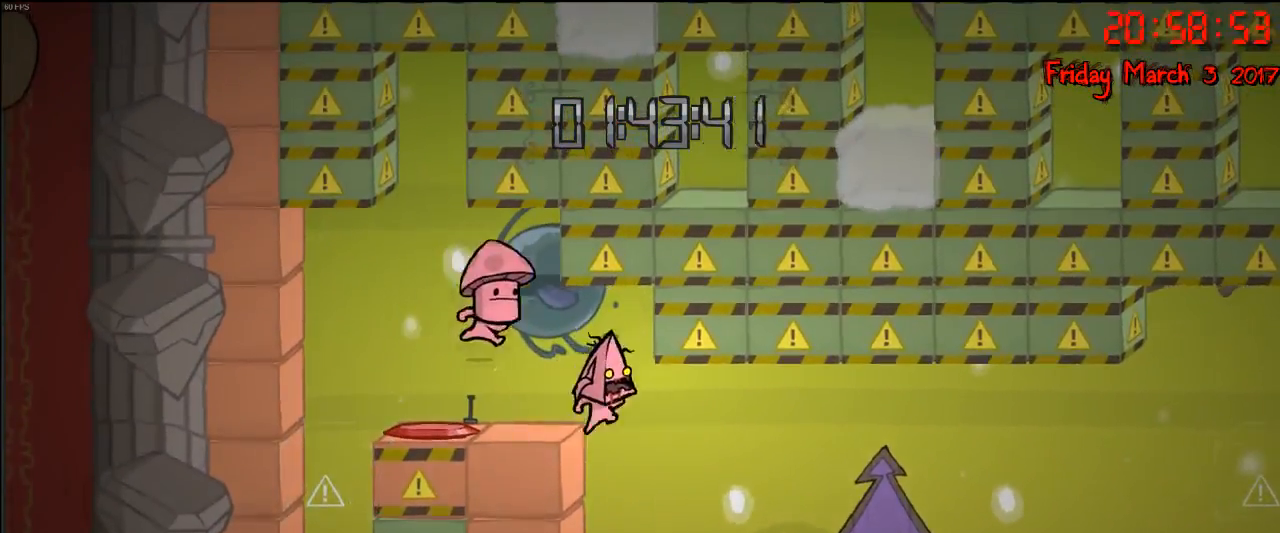
{"buttons": [], "left_stick": "right", "right_stick": "center", "events": []}
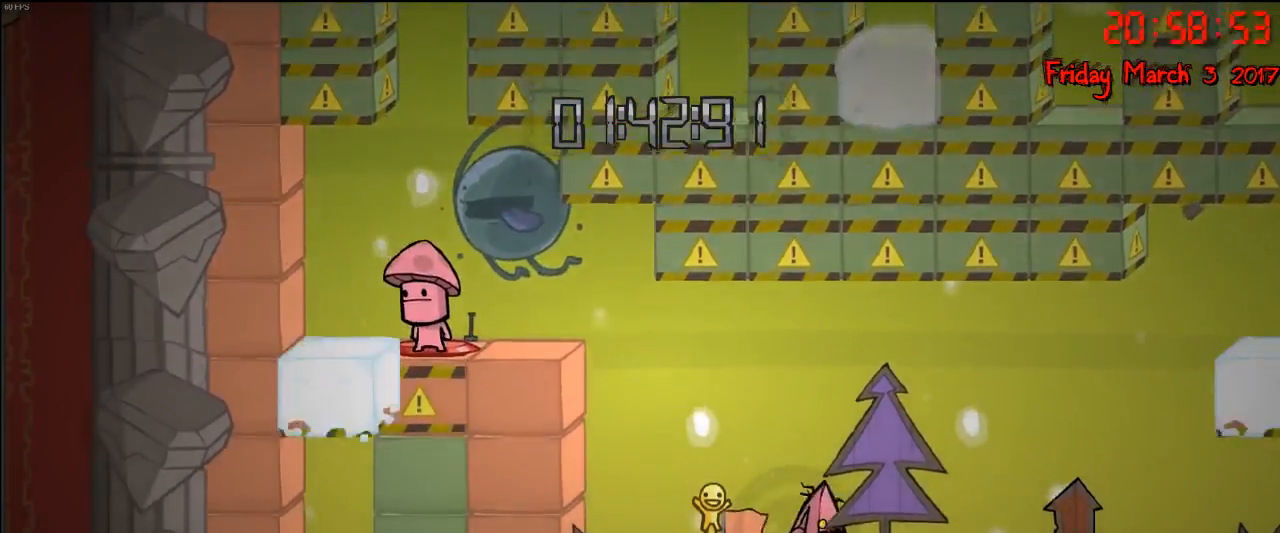
{"buttons": [], "left_stick": "right", "right_stick": "center", "events": []}
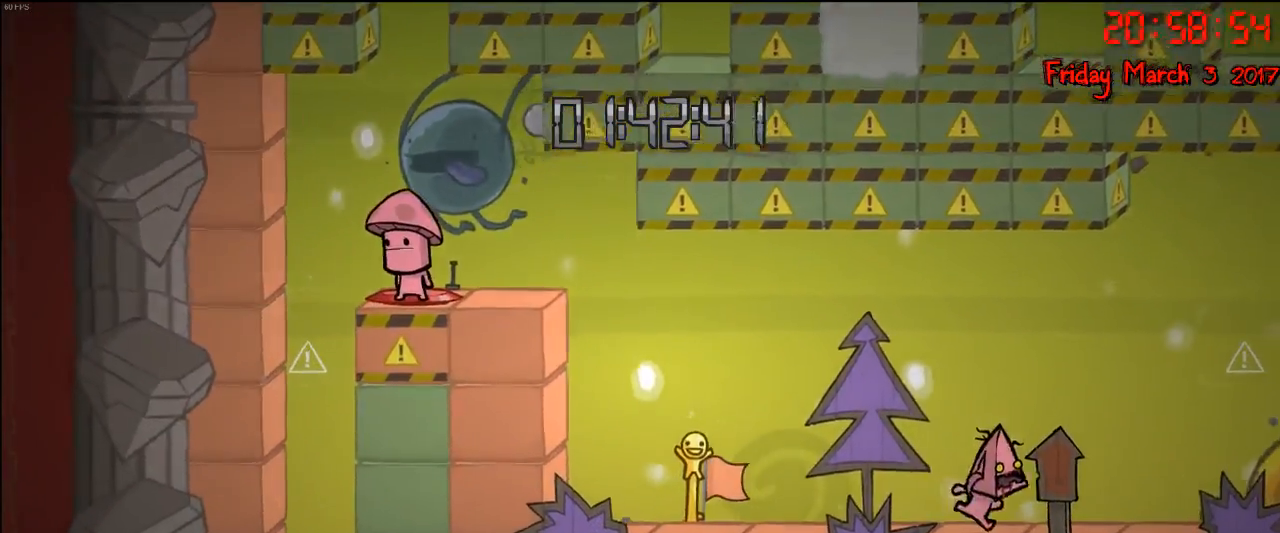
{"buttons": [], "left_stick": "right", "right_stick": "center", "events": []}
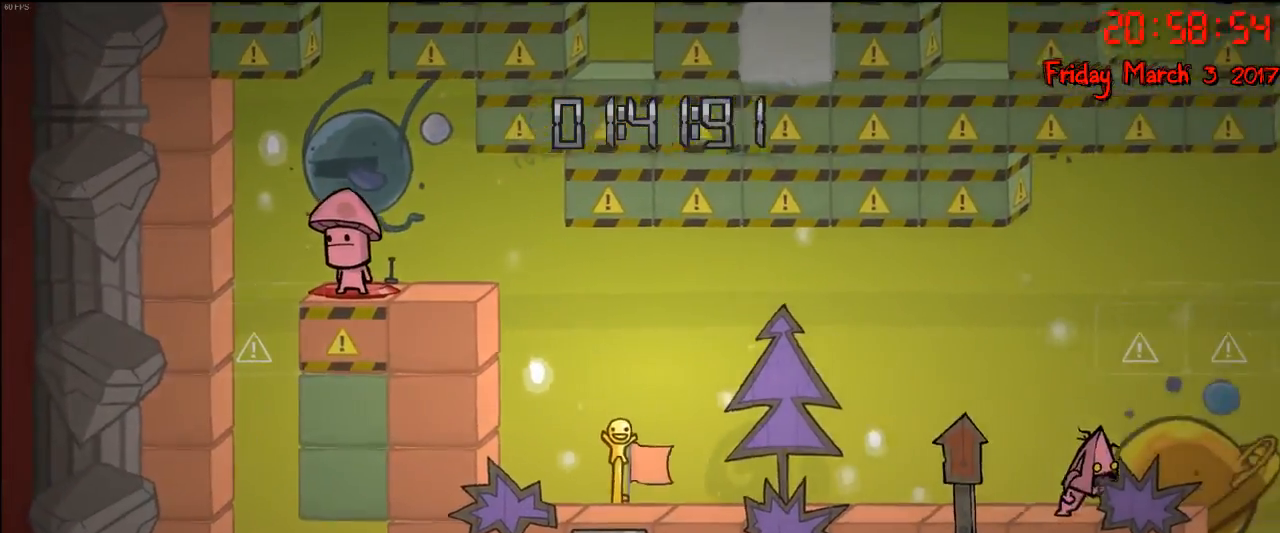
{"buttons": [], "left_stick": "right", "right_stick": "center", "events": [[183, "A", "down"], [417, "A", "up"]]}
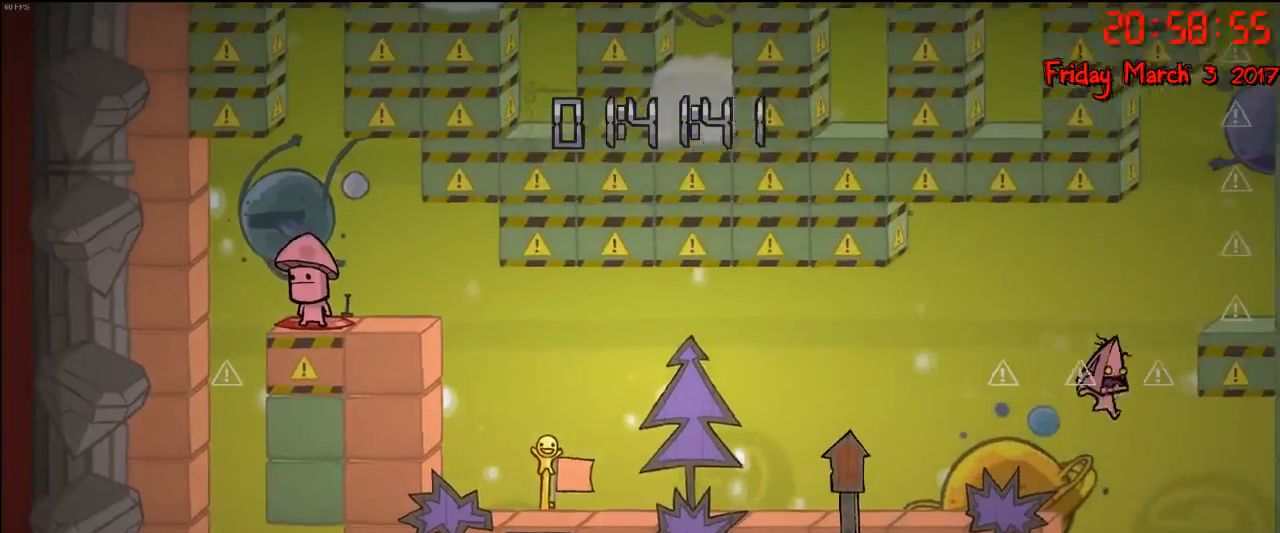
{"buttons": [], "left_stick": "right", "right_stick": "center", "events": [[33, "A", "down"], [400, "A", "up"]]}
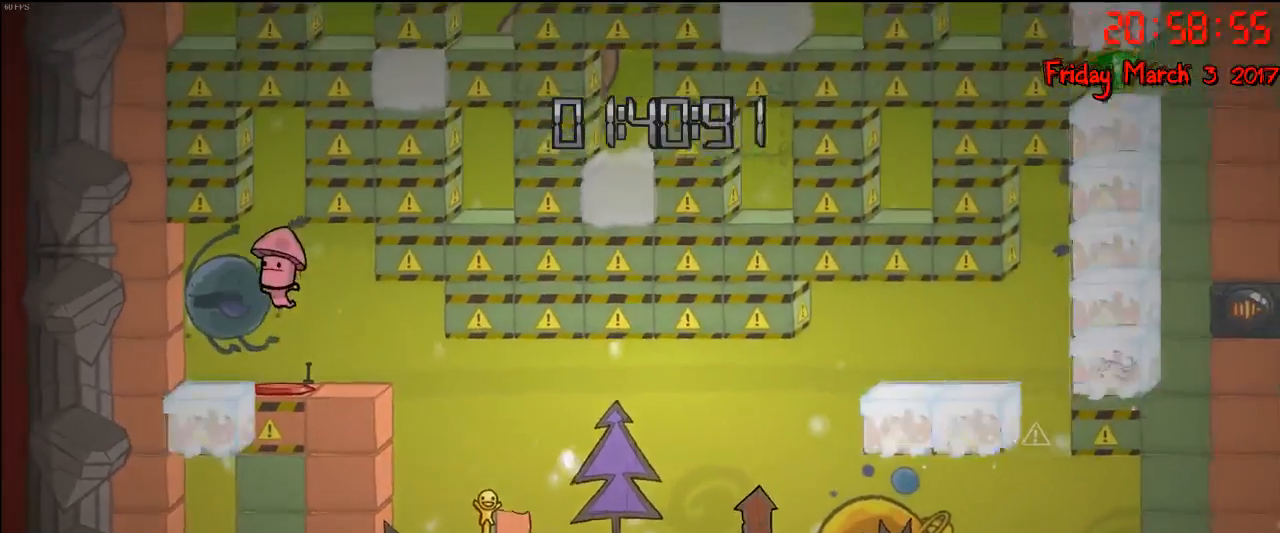
{"buttons": [], "left_stick": "center", "right_stick": "center", "events": [[33, "left_stick", "center"], [67, "A", "down"], [200, "A", "up"], [267, "A", "down"], [367, "A", "up"], [433, "A", "down"], [483, "A", "up"]]}
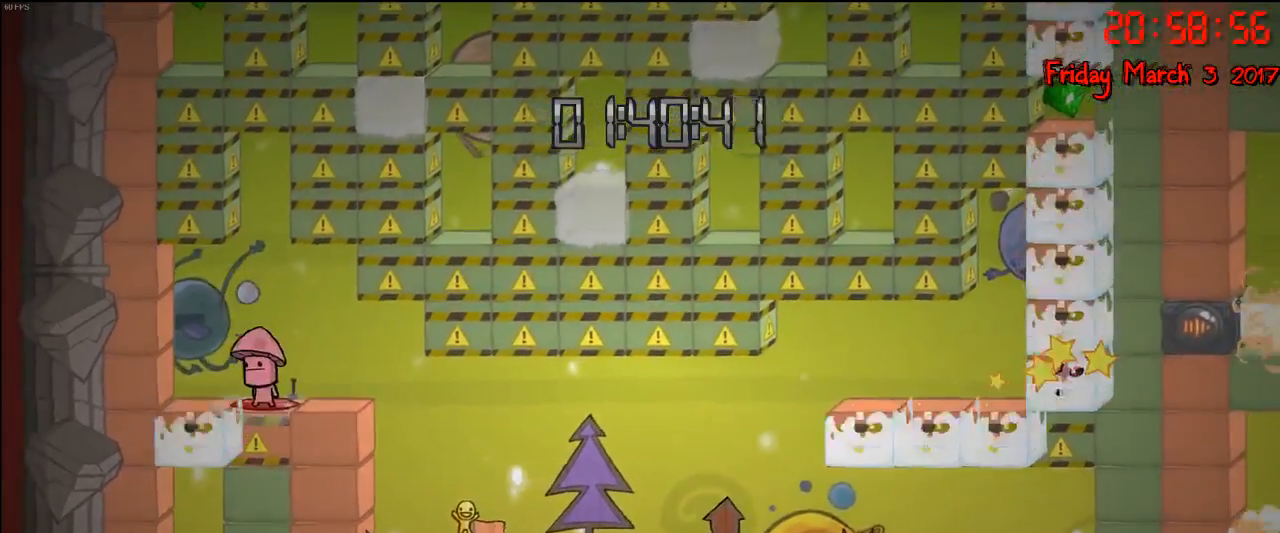
{"buttons": [], "left_stick": "center", "right_stick": "center", "events": [[67, "A", "down"], [133, "A", "up"], [183, "A", "down"], [250, "A", "up"], [317, "A", "down"], [383, "A", "up"], [433, "A", "down"], [500, "A", "up"]]}
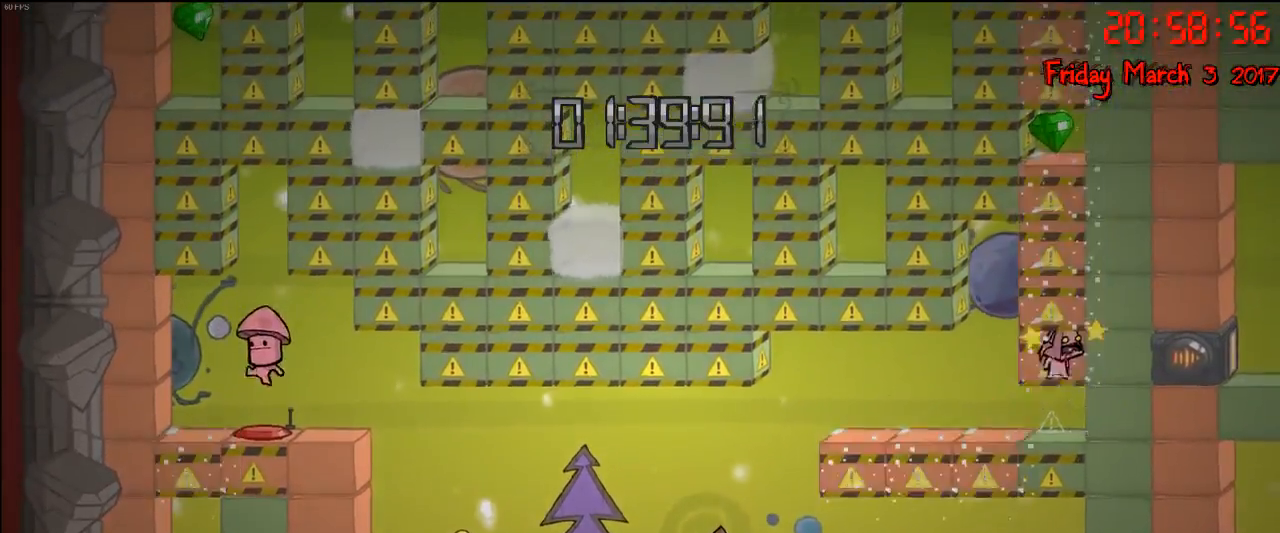
{"buttons": ["A"], "left_stick": "center", "right_stick": "center", "events": [[50, "A", "down"], [133, "A", "up"], [183, "A", "down"], [267, "A", "up"], [317, "A", "down"], [383, "A", "up"], [433, "A", "down"]]}
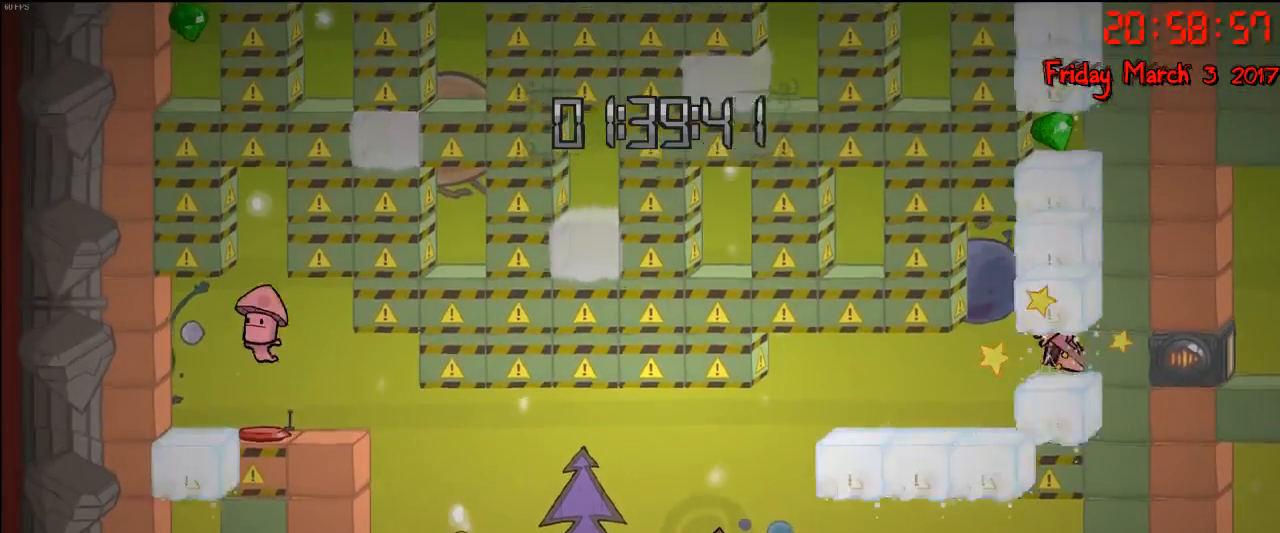
{"buttons": [], "left_stick": "center", "right_stick": "center", "events": [[33, "A", "up"], [83, "A", "down"], [167, "A", "up"], [217, "A", "down"], [283, "A", "up"], [367, "A", "down"], [450, "A", "up"]]}
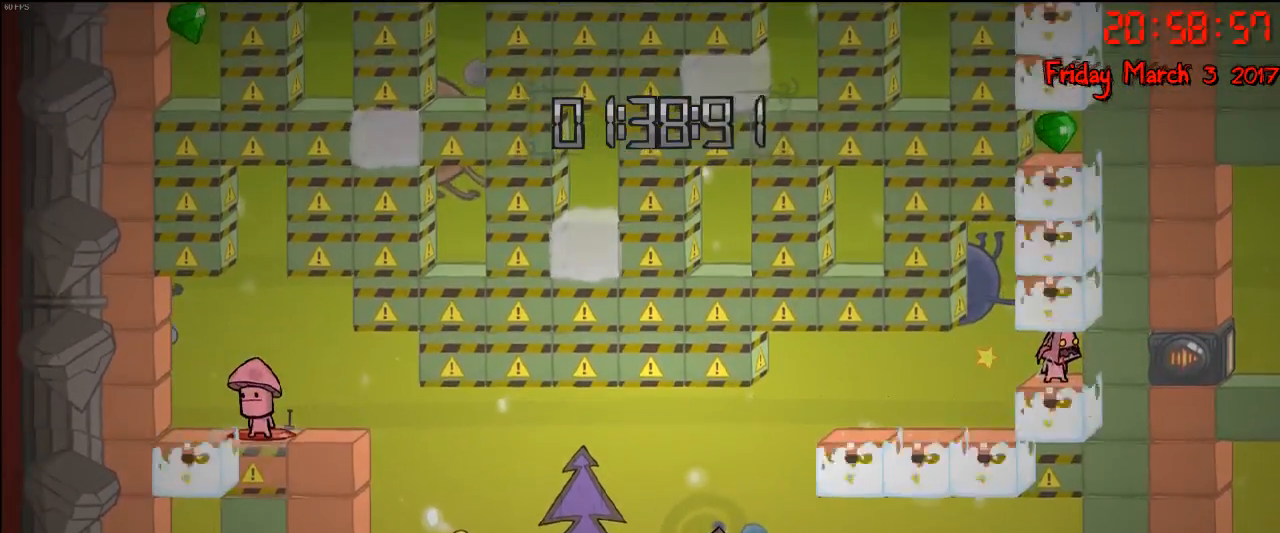
{"buttons": ["A"], "left_stick": "right", "right_stick": "center", "events": [[17, "A", "down"], [83, "A", "up"], [183, "A", "down"], [250, "A", "up"], [283, "left_stick", "left"], [317, "A", "down"], [400, "A", "up"], [417, "left_stick", "right"], [483, "A", "down"]]}
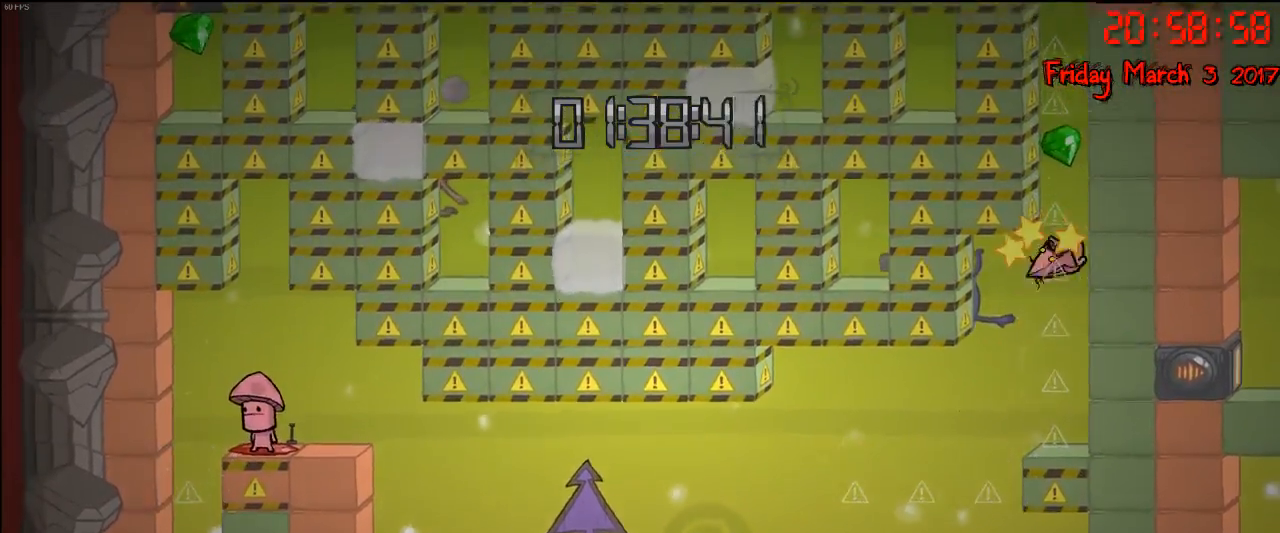
{"buttons": ["A"], "left_stick": "center", "right_stick": "center", "events": [[100, "A", "up"], [133, "A", "down"], [217, "left_stick", "left"], [250, "A", "up"], [317, "A", "down"], [333, "left_stick", "right"], [450, "A", "up"], [500, "A", "down"], [500, "left_stick", "center"]]}
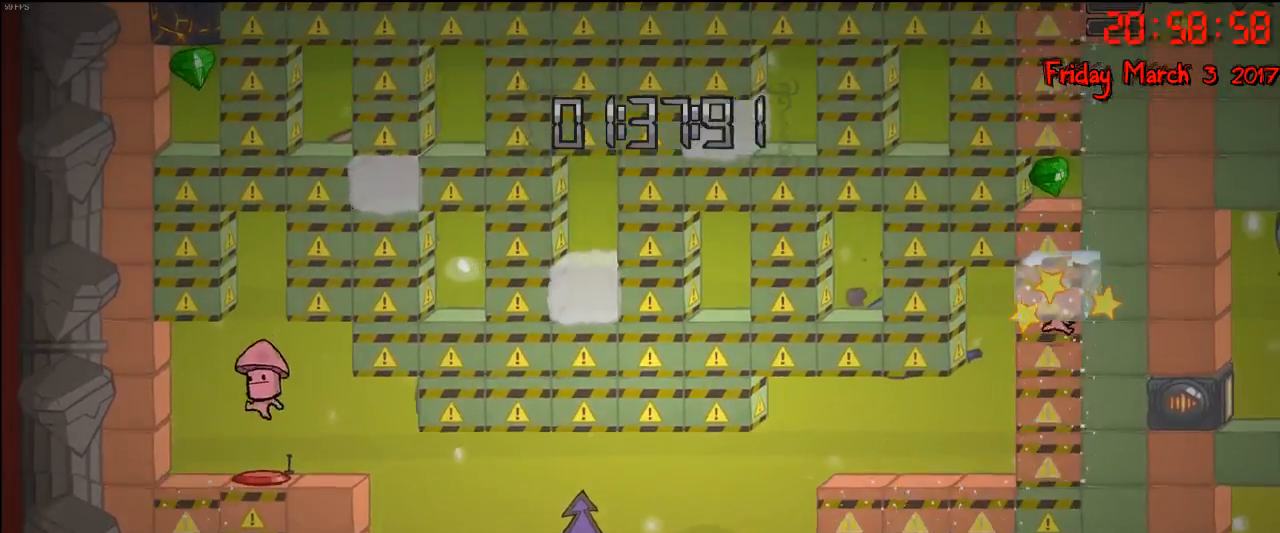
{"buttons": [], "left_stick": "center", "right_stick": "center", "events": [[83, "A", "up"], [167, "A", "down"], [167, "left_stick", "right"], [267, "A", "up"], [267, "left_stick", "left"], [350, "A", "down"], [400, "left_stick", "right"], [433, "A", "up"], [500, "left_stick", "center"]]}
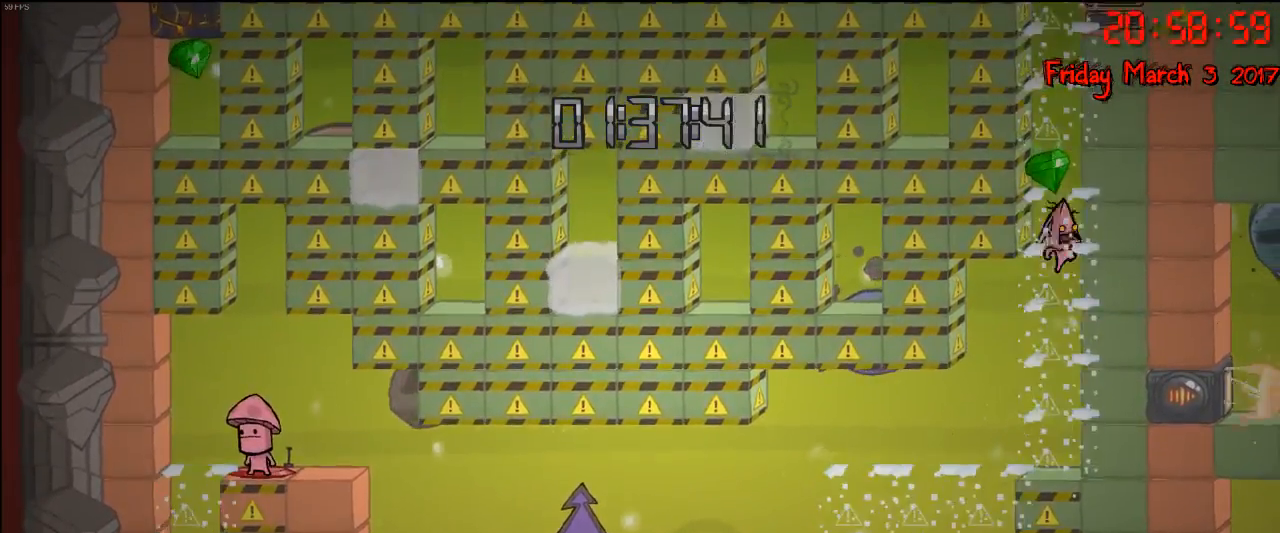
{"buttons": ["A"], "left_stick": "center", "right_stick": "center", "events": [[17, "A", "down"], [33, "left_stick", "left"], [83, "left_stick", "center"], [100, "A", "up"], [133, "left_stick", "right"], [200, "A", "down"], [283, "A", "up"], [333, "A", "down"], [417, "left_stick", "center"], [433, "A", "up"], [500, "A", "down"]]}
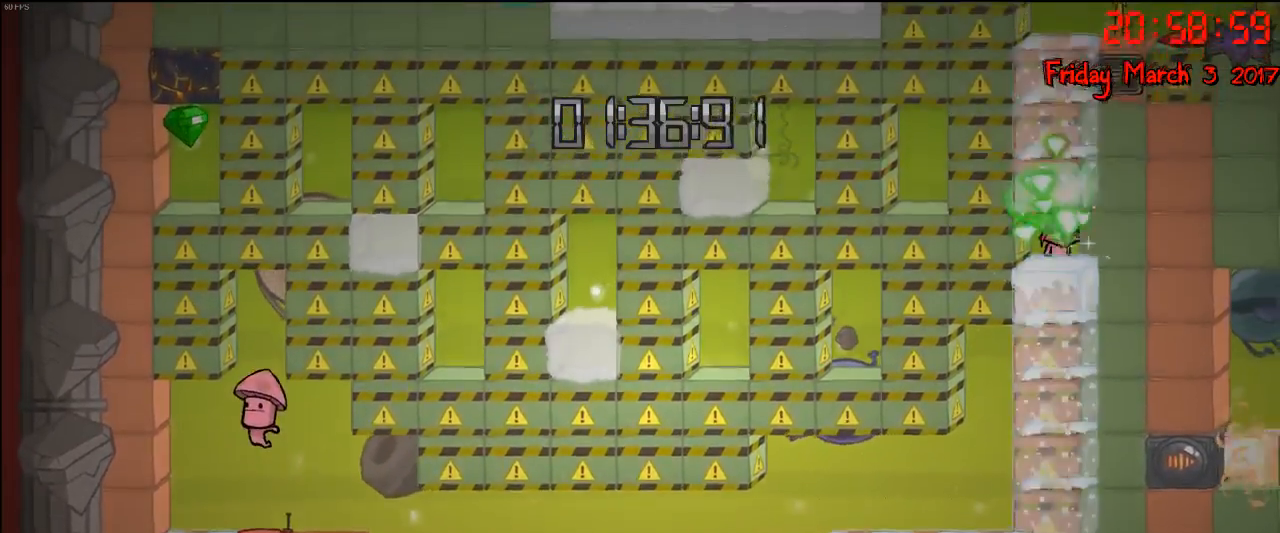
{"buttons": [], "left_stick": "center", "right_stick": "center", "events": [[117, "A", "up"], [167, "left_stick", "right"], [200, "A", "down"], [233, "left_stick", "center"], [267, "A", "up"], [333, "A", "down"], [417, "A", "up"]]}
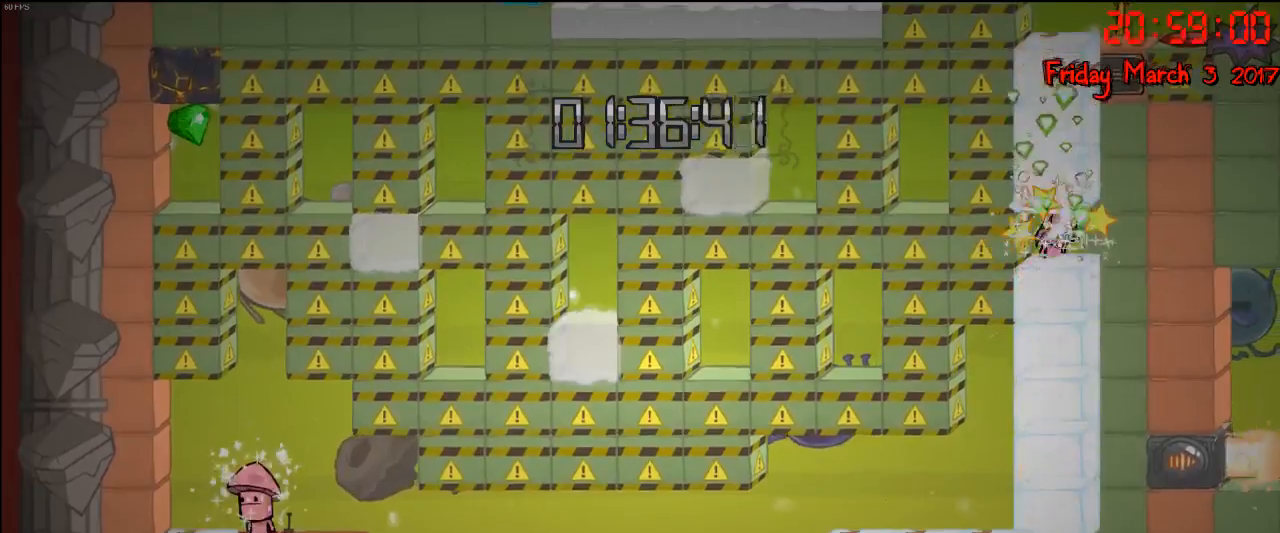
{"buttons": ["A"], "left_stick": "right", "right_stick": "center", "events": [[17, "A", "down"], [17, "R2", "down"], [33, "left_stick", "up-left"], [100, "A", "up"], [100, "R2", "up"], [117, "left_stick", "center"], [183, "A", "down"], [217, "A", "up"], [300, "A", "down"], [400, "A", "up"], [467, "A", "down"], [467, "left_stick", "right"]]}
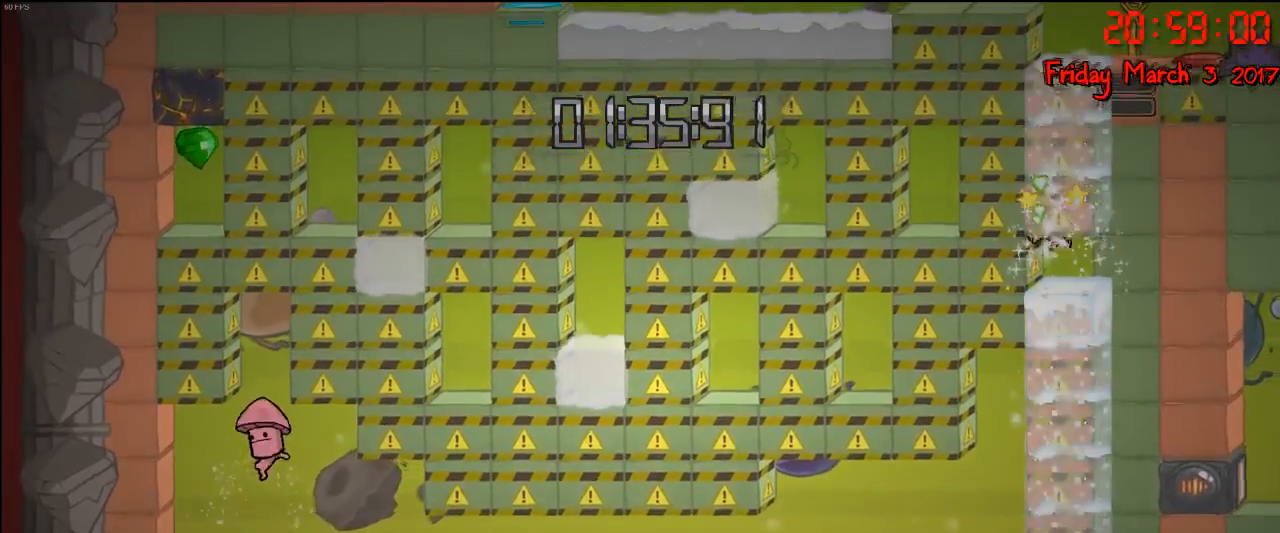
{"buttons": ["A"], "left_stick": "center", "right_stick": "center", "events": [[33, "A", "up"], [83, "left_stick", "center"], [117, "A", "down"], [217, "A", "up"], [233, "left_stick", "right"], [283, "A", "down"], [383, "A", "up"], [383, "left_stick", "center"], [433, "A", "down"]]}
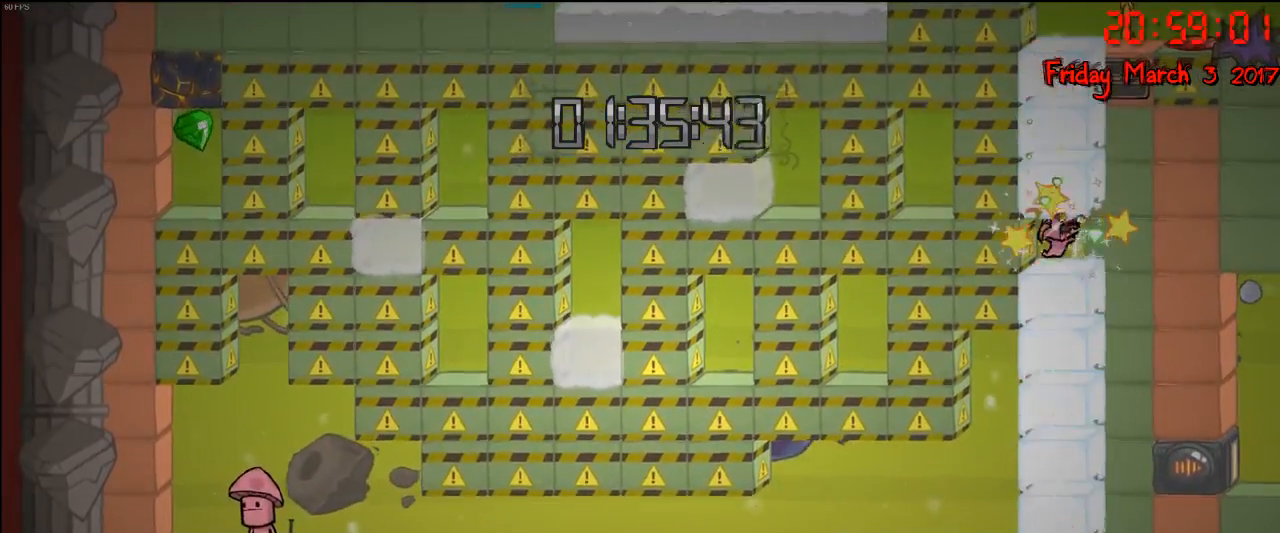
{"buttons": ["A"], "left_stick": "right", "right_stick": "center", "events": [[33, "A", "up"], [117, "A", "down"], [200, "A", "up"], [200, "left_stick", "left"], [267, "A", "down"], [267, "left_stick", "center"], [333, "A", "up"], [333, "left_stick", "right"], [417, "A", "down"]]}
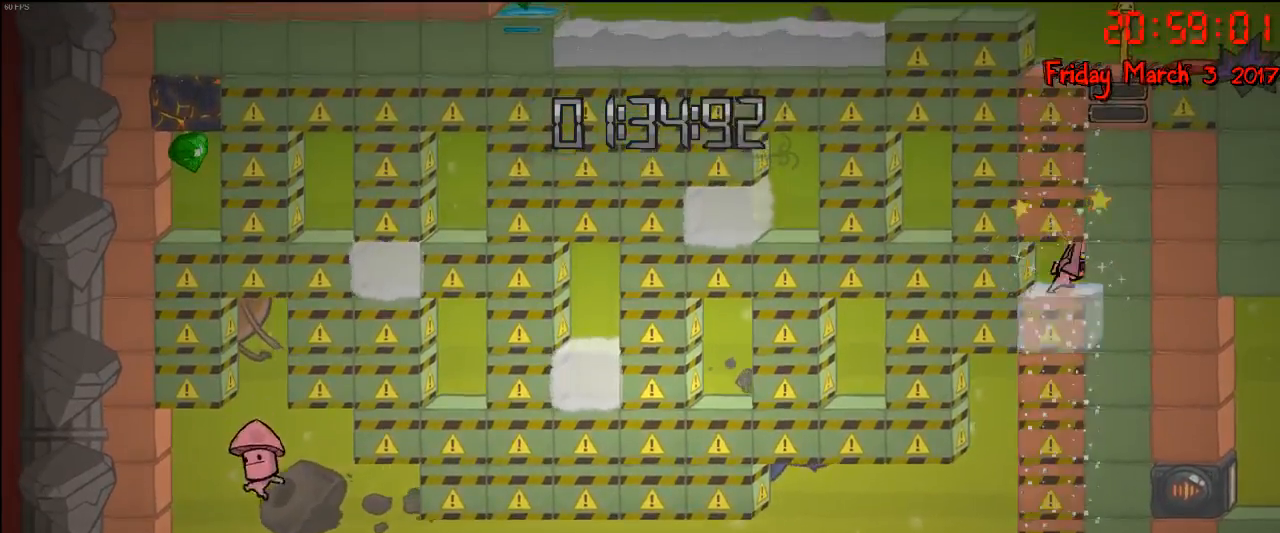
{"buttons": ["A"], "left_stick": "center", "right_stick": "center", "events": [[33, "A", "up"], [33, "left_stick", "center"], [83, "A", "down"], [183, "A", "up"], [267, "A", "down"], [367, "A", "up"], [433, "A", "down"]]}
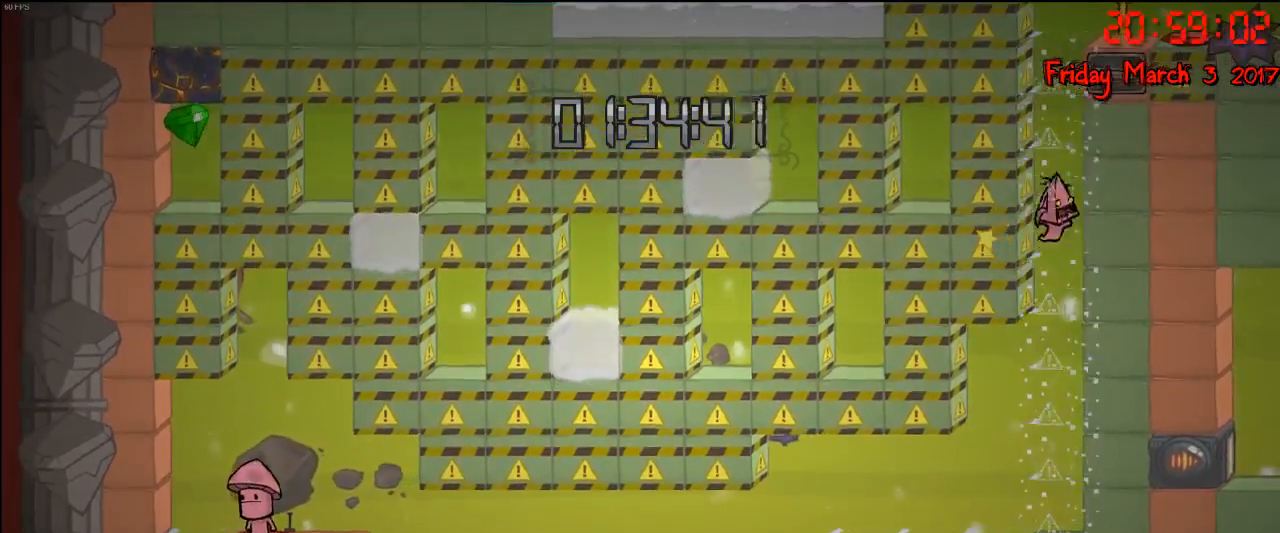
{"buttons": ["A"], "left_stick": "center", "right_stick": "center", "events": [[33, "A", "up"], [100, "A", "down"], [183, "A", "up"], [250, "A", "down"], [383, "A", "up"], [433, "A", "down"]]}
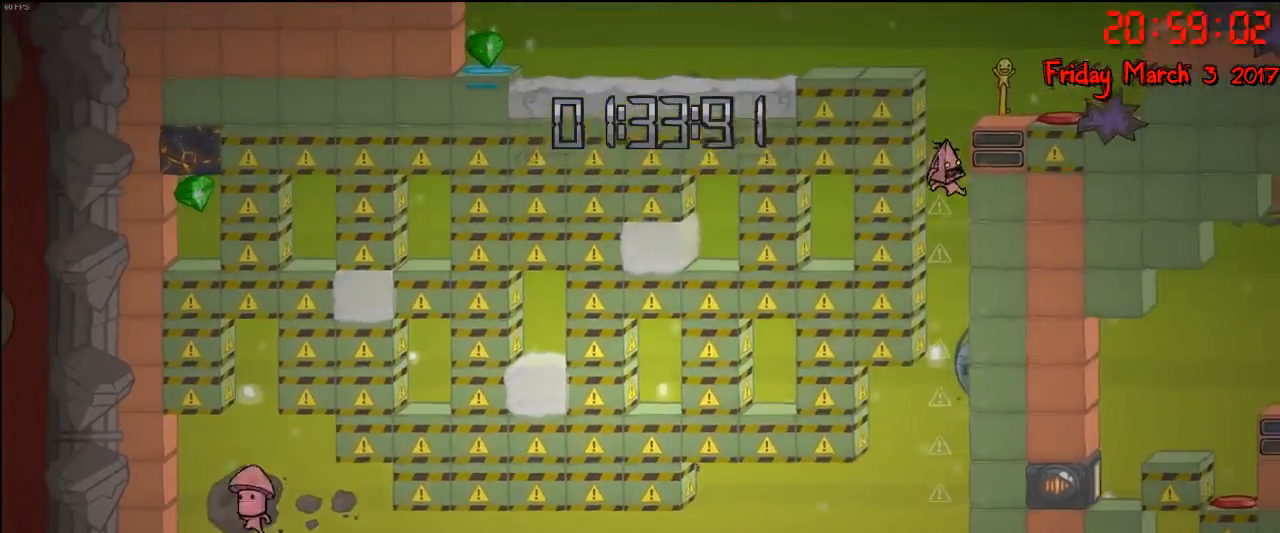
{"buttons": ["A"], "left_stick": "center", "right_stick": "center", "events": [[33, "A", "up"], [83, "A", "down"], [217, "A", "up"], [317, "A", "down"], [417, "A", "up"], [483, "A", "down"]]}
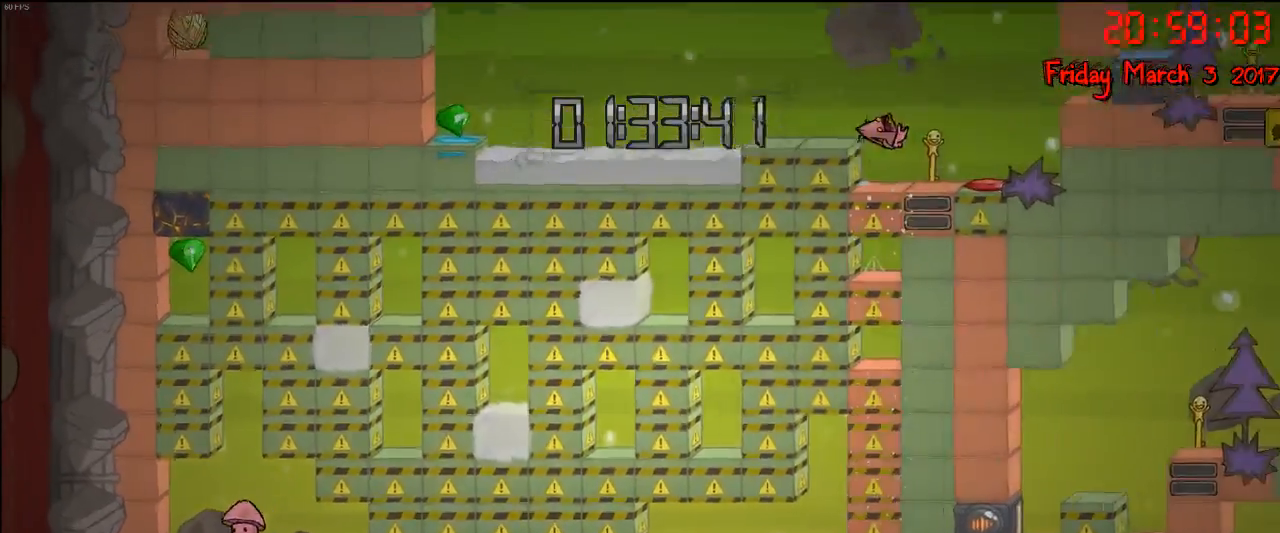
{"buttons": [], "left_stick": "right", "right_stick": "center", "events": [[17, "left_stick", "right"], [100, "A", "up"]]}
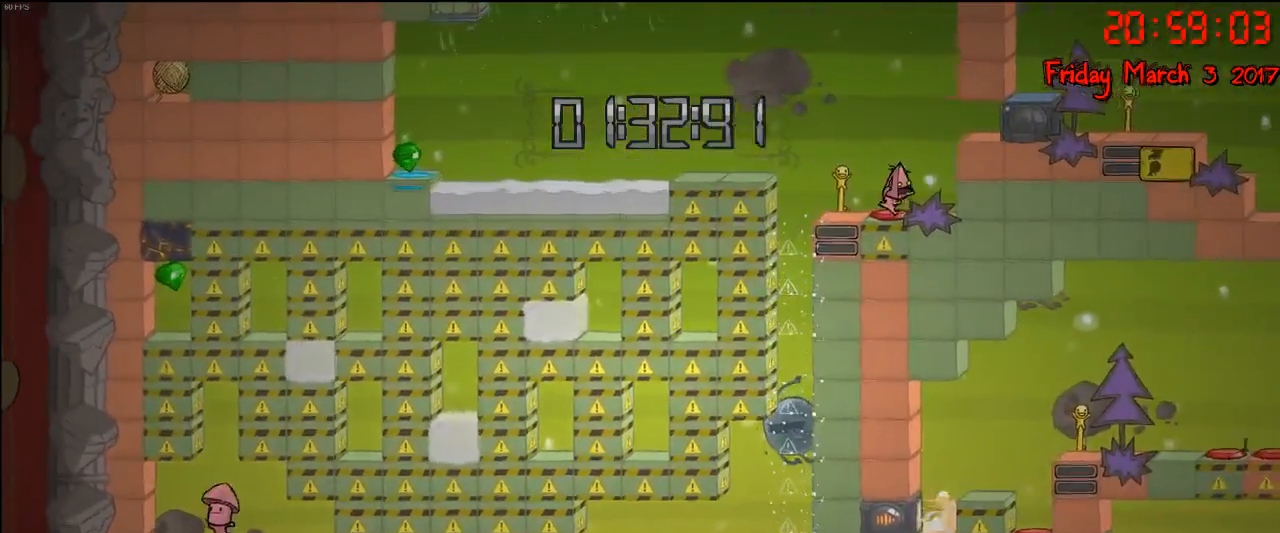
{"buttons": [], "left_stick": "center", "right_stick": "center", "events": [[133, "left_stick", "left"], [417, "left_stick", "center"]]}